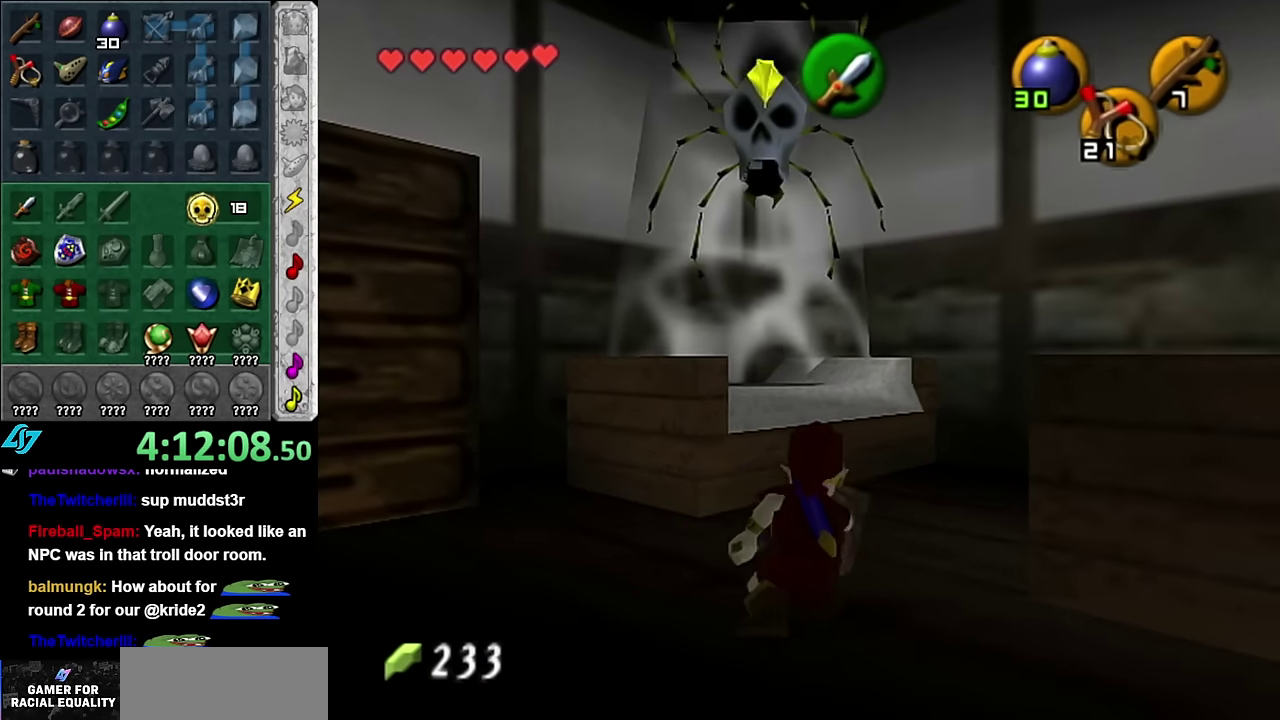
Gameplay with a controller (Nintendo layout); each line is a JSON object with the inputs held at the frame after it. "events" lists button and stick changes between this image and that frame as [ms after this image, input, new state], when the widget could be followed in between. Not read: L3 R2 R3 Y other_buttons.
{"buttons": [], "left_stick": "up-right", "right_stick": "center", "events": [[117, "left_stick", "up-right"], [167, "L1", "up"]]}
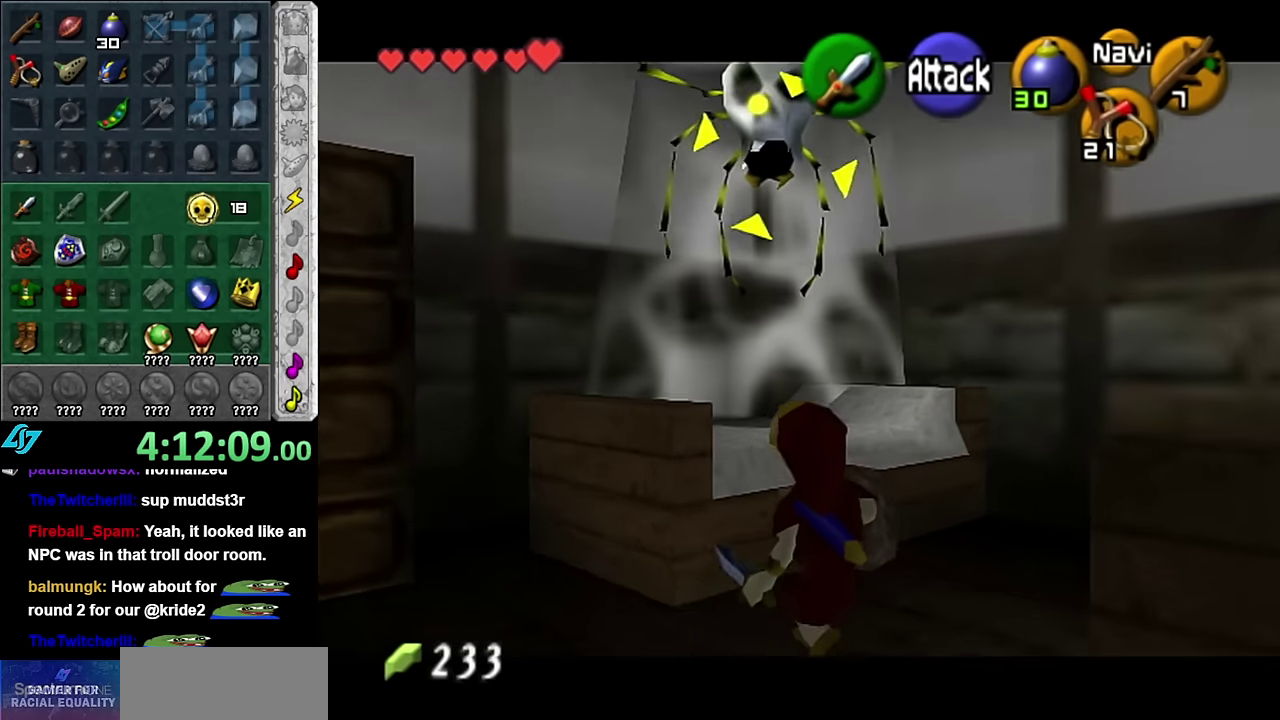
{"buttons": [], "left_stick": "center", "right_stick": "center", "events": [[200, "left_stick", "down-right"], [450, "left_stick", "center"]]}
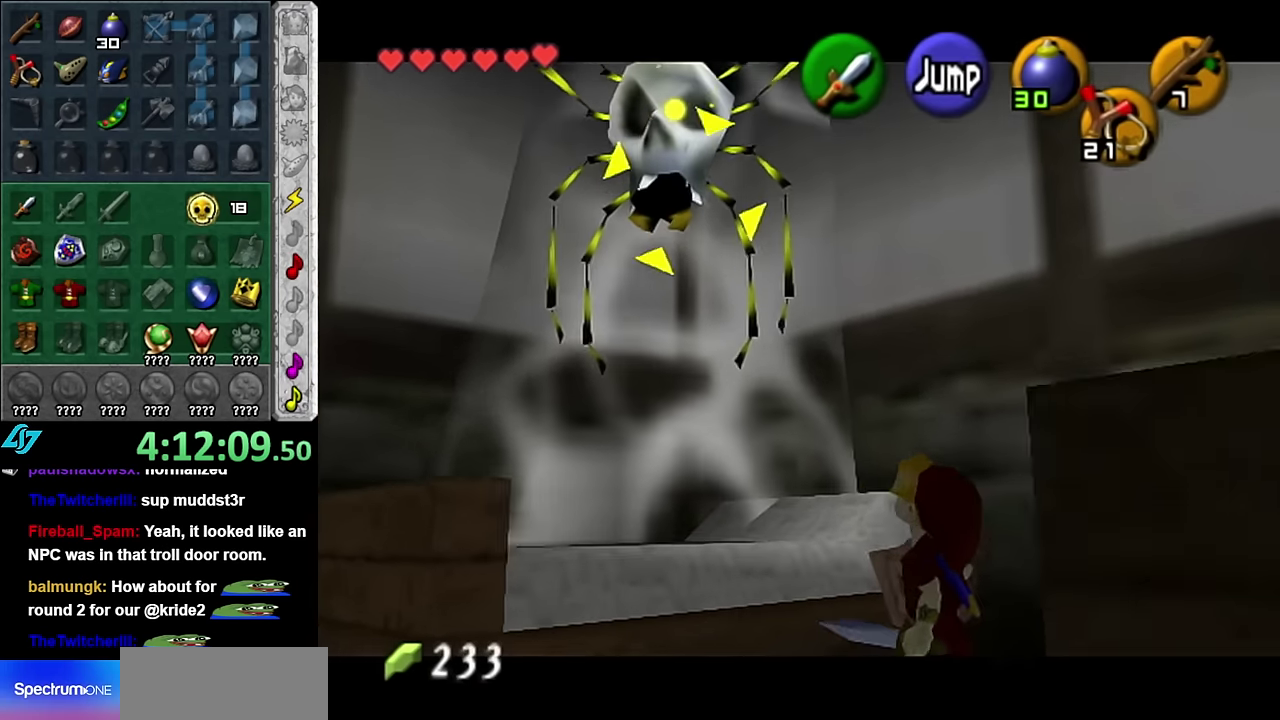
{"buttons": [], "left_stick": "up-left", "right_stick": "center", "events": [[234, "left_stick", "up"], [334, "left_stick", "up-left"]]}
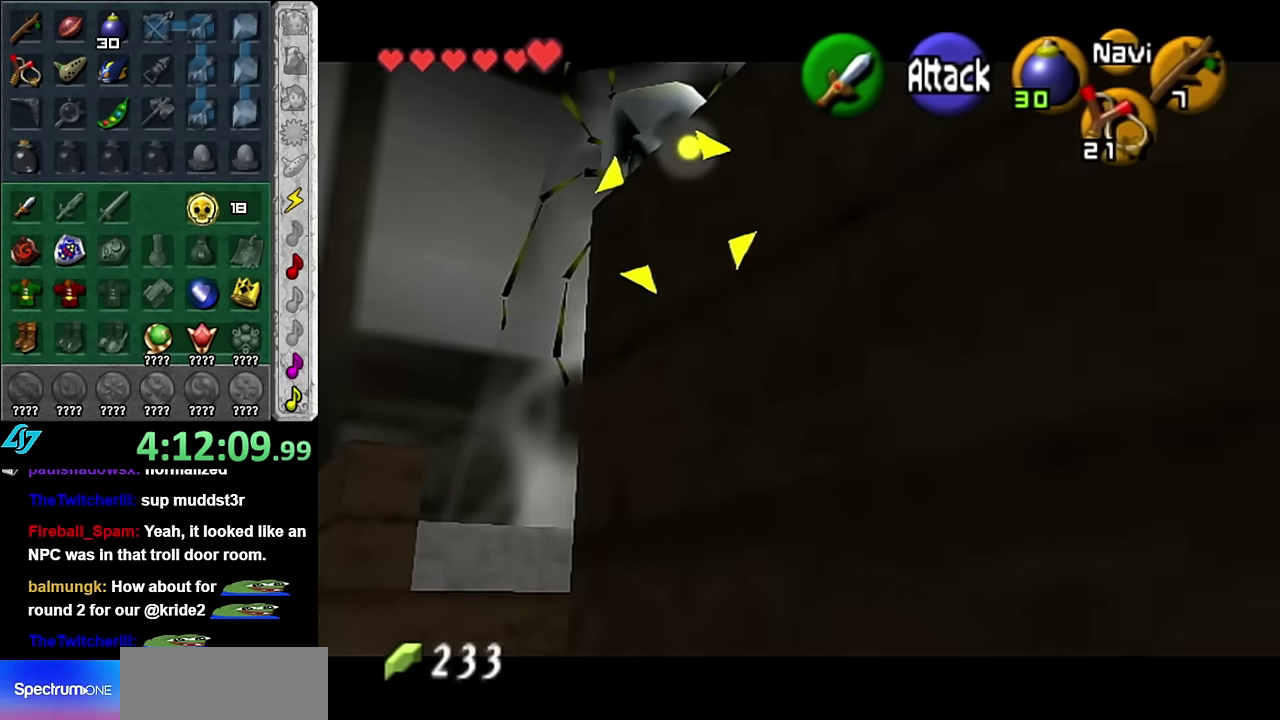
{"buttons": [], "left_stick": "center", "right_stick": "center", "events": [[134, "left_stick", "center"]]}
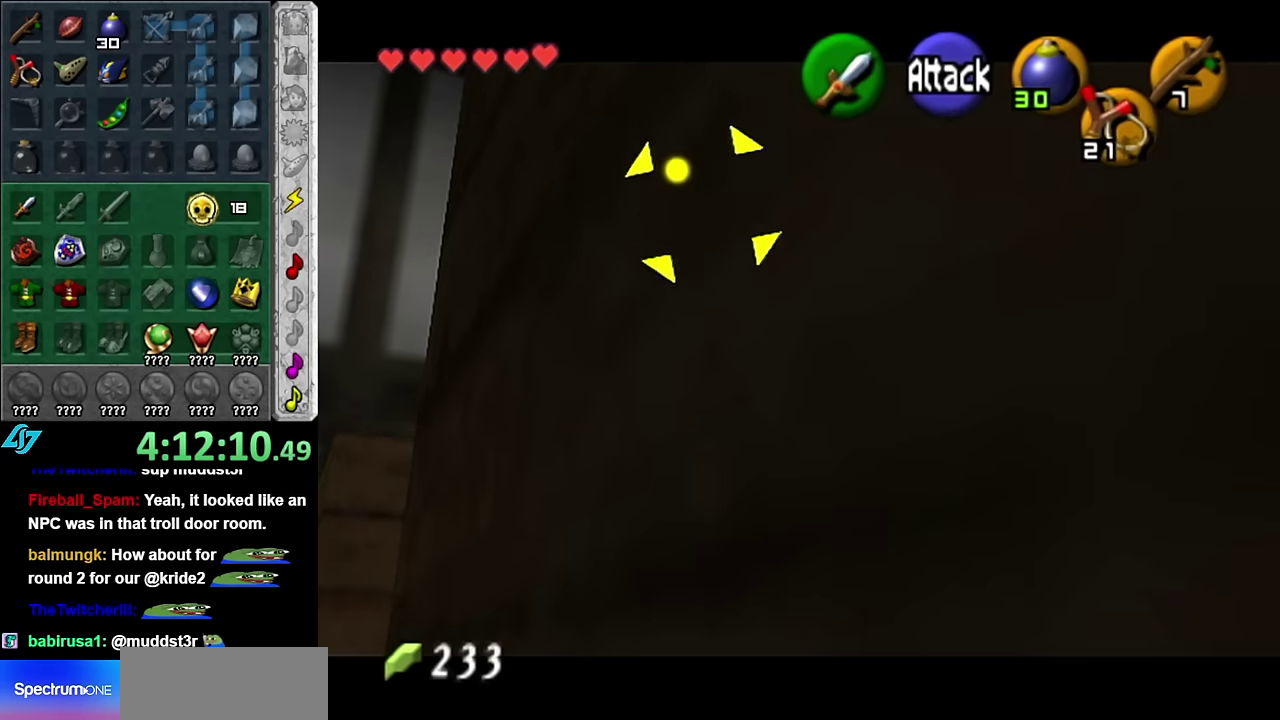
{"buttons": [], "left_stick": "center", "right_stick": "center", "events": [[167, "left_stick", "down"], [334, "B", "down"], [450, "B", "up"], [484, "left_stick", "center"]]}
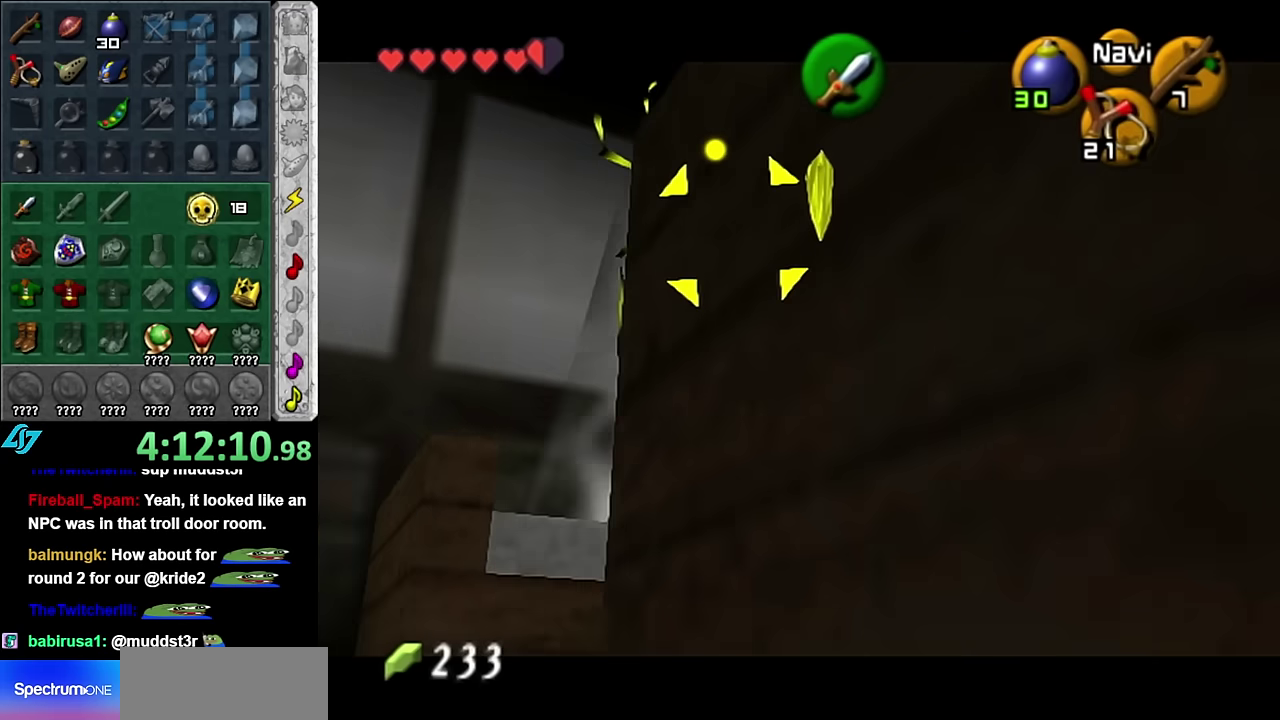
{"buttons": [], "left_stick": "center", "right_stick": "center", "events": [[50, "B", "down"], [167, "B", "up"], [234, "B", "down"], [350, "B", "up"]]}
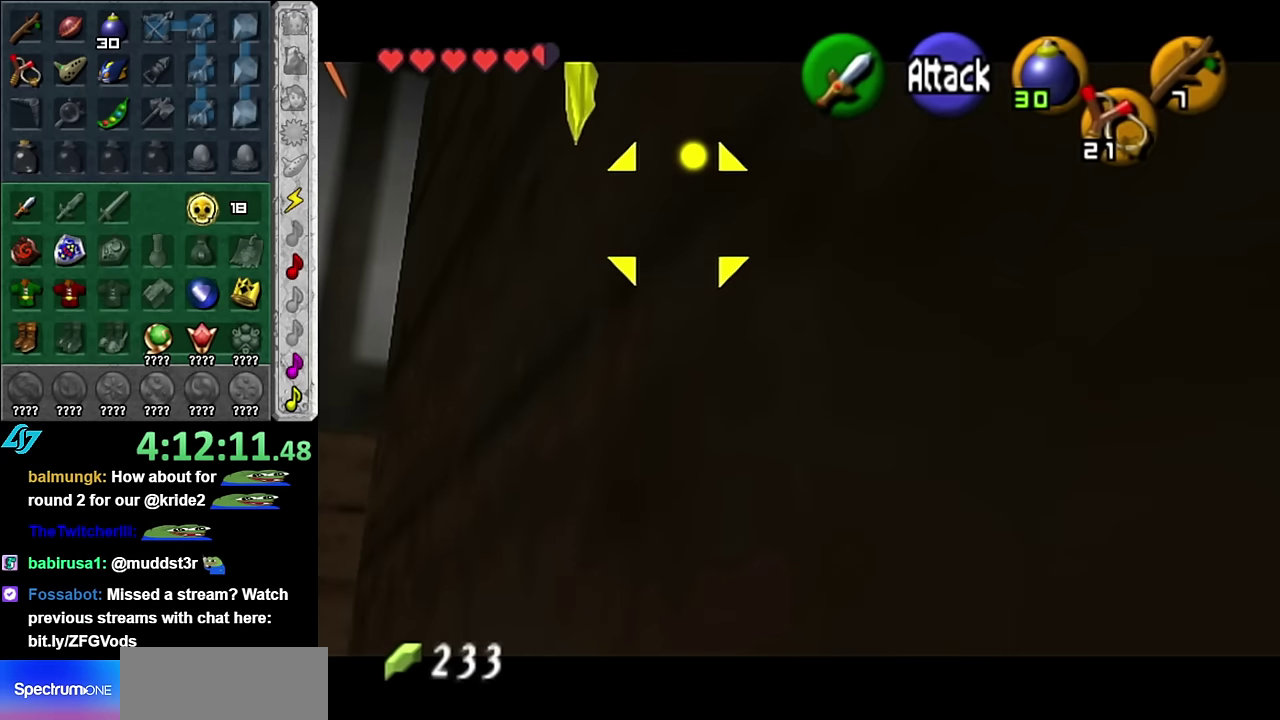
{"buttons": [], "left_stick": "up-left", "right_stick": "center", "events": [[167, "L1", "down"], [317, "L1", "up"], [450, "left_stick", "up-left"]]}
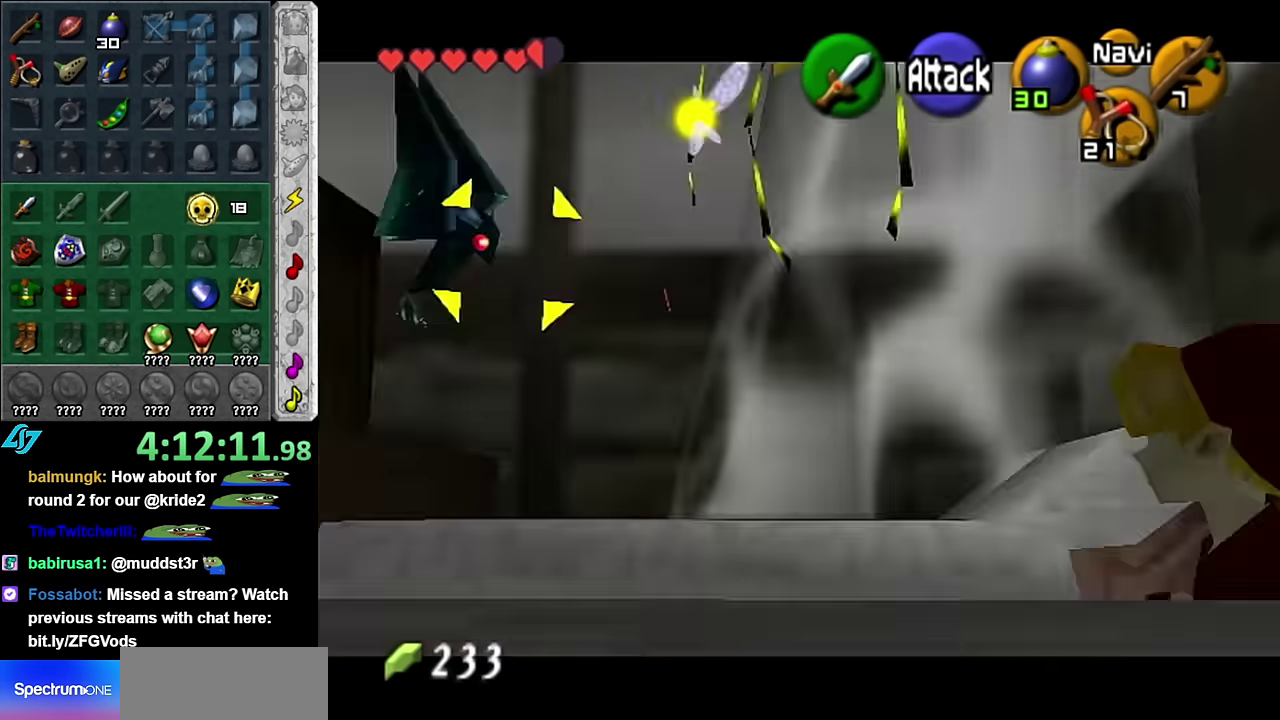
{"buttons": [], "left_stick": "center", "right_stick": "center", "events": [[17, "left_stick", "left"], [84, "left_stick", "center"], [100, "B", "down"], [234, "B", "up"]]}
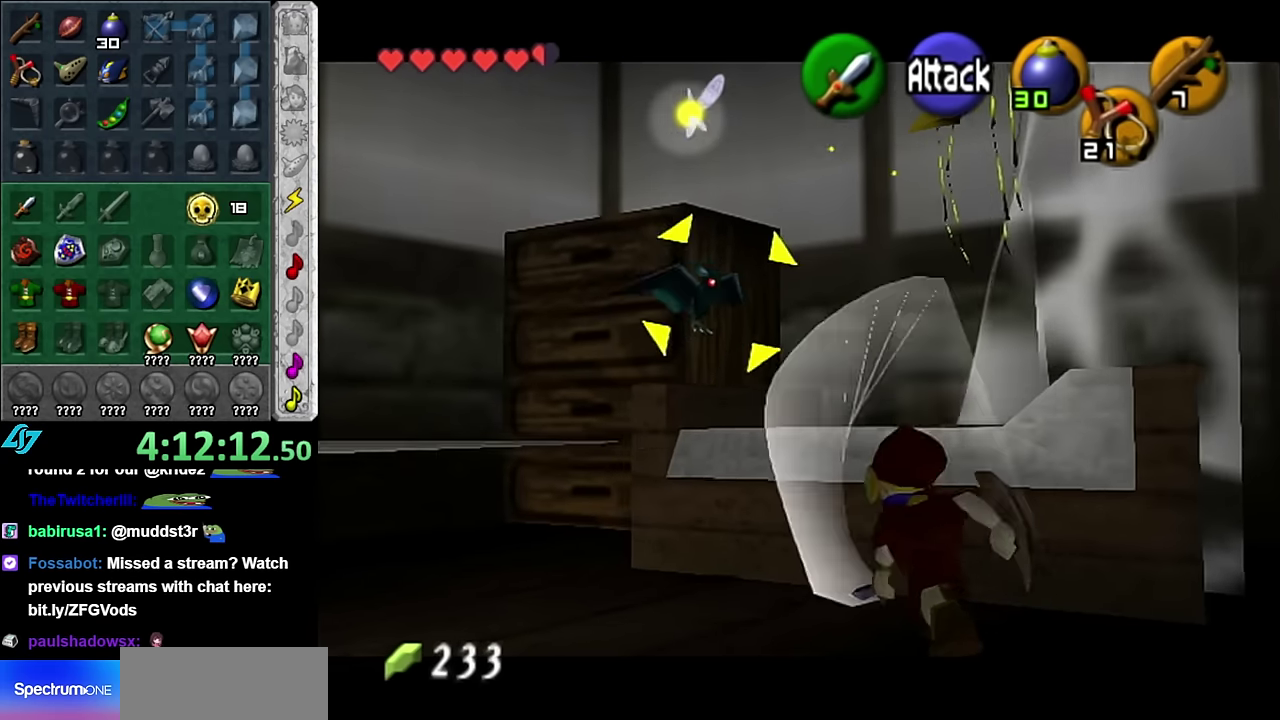
{"buttons": [], "left_stick": "up-left", "right_stick": "center", "events": [[334, "left_stick", "up-left"]]}
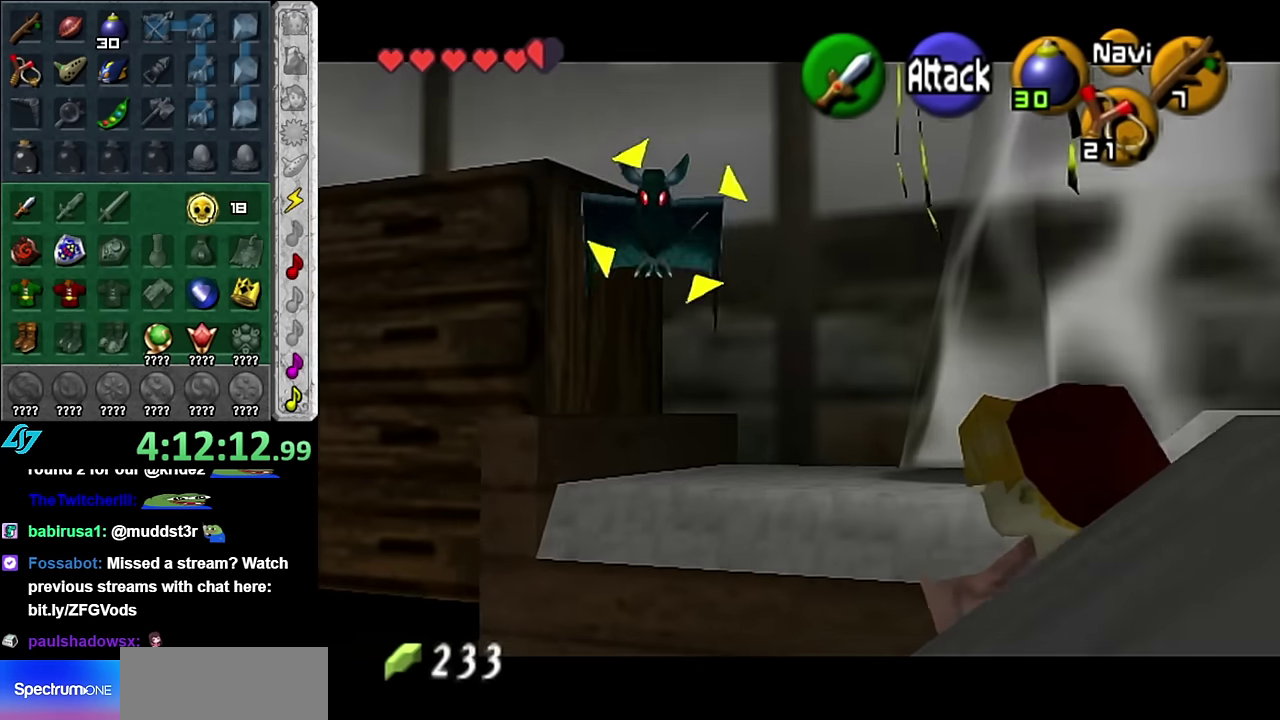
{"buttons": [], "left_stick": "center", "right_stick": "center", "events": [[84, "left_stick", "center"], [100, "B", "down"], [234, "B", "up"]]}
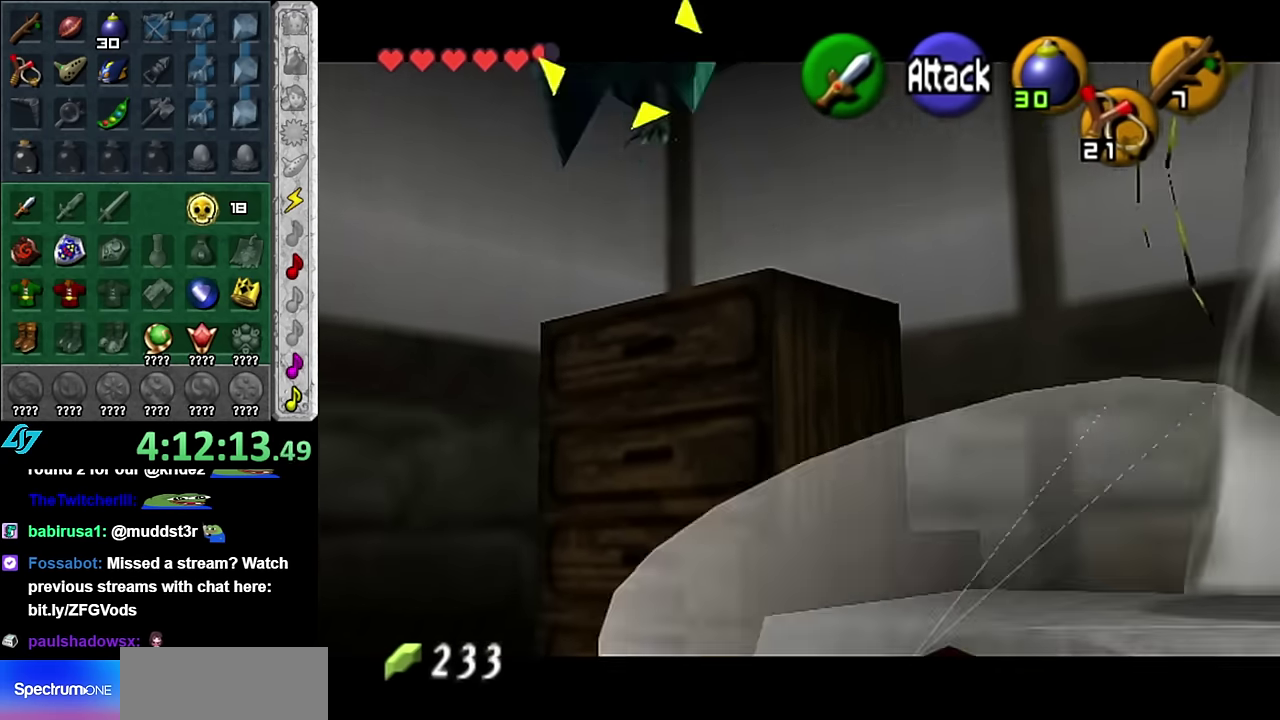
{"buttons": [], "left_stick": "center", "right_stick": "center", "events": [[17, "Z", "down"], [134, "Z", "up"], [200, "Z", "down"], [300, "Z", "up"]]}
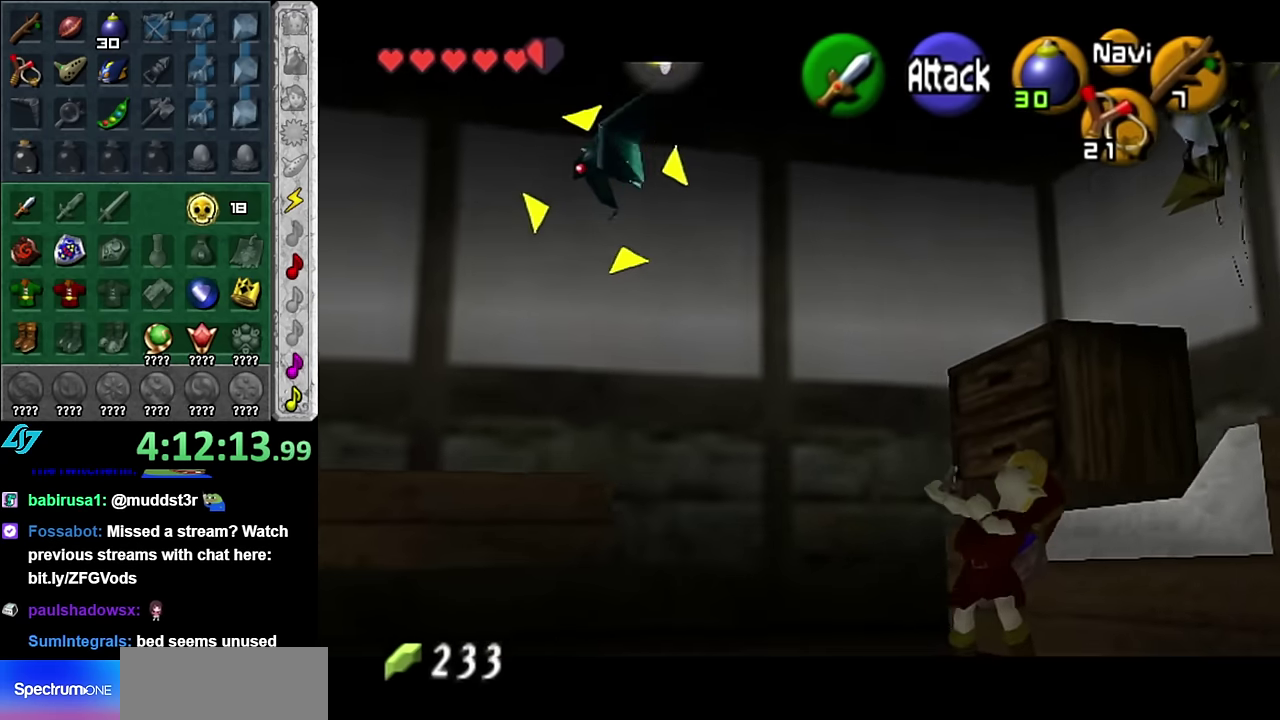
{"buttons": [], "left_stick": "center", "right_stick": "center", "events": [[50, "Z", "down"], [300, "Z", "up"]]}
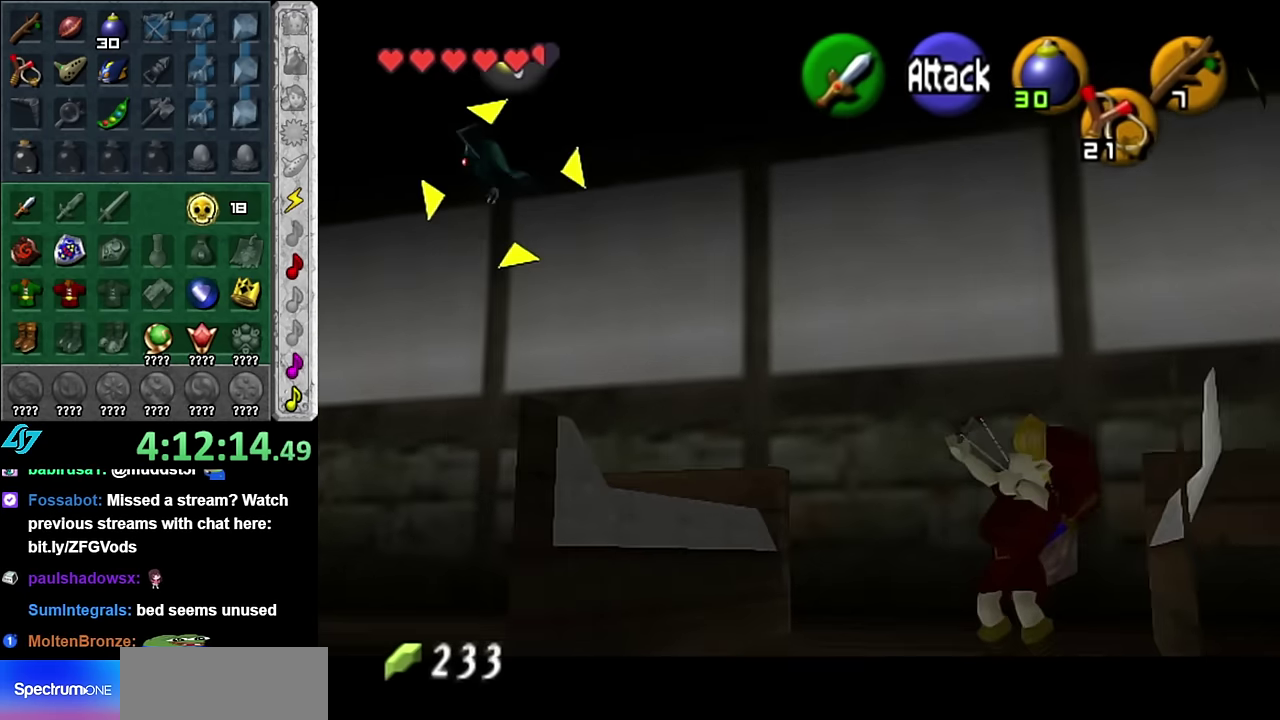
{"buttons": [], "left_stick": "up", "right_stick": "center", "events": [[450, "left_stick", "up"]]}
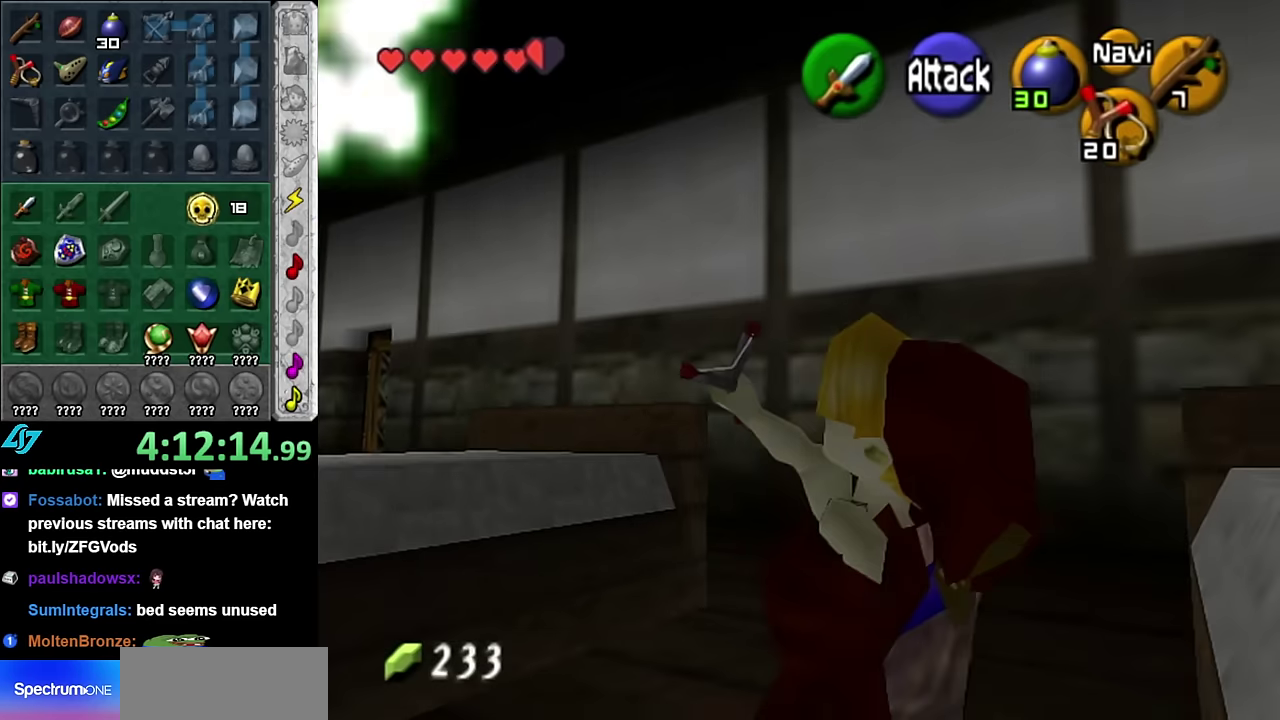
{"buttons": ["L1"], "left_stick": "center", "right_stick": "center", "events": [[234, "left_stick", "center"], [350, "left_stick", "down"], [450, "L1", "down"], [484, "left_stick", "center"]]}
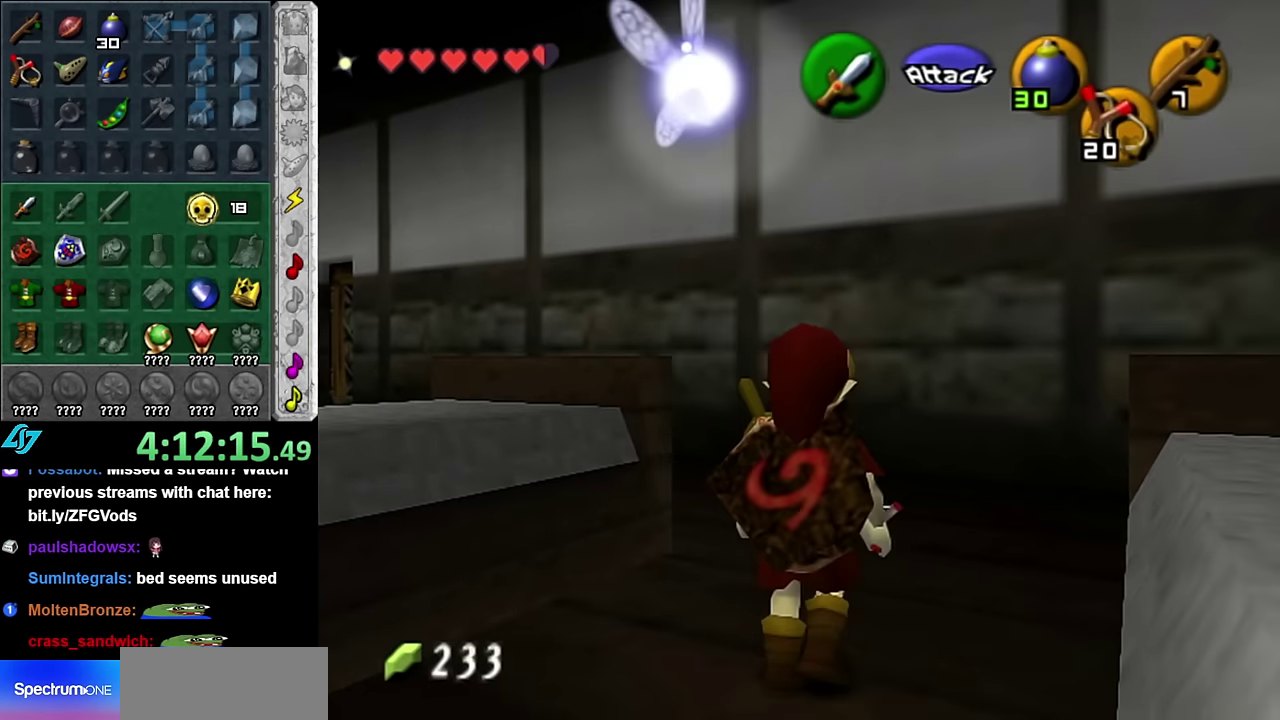
{"buttons": ["L1", "R1"], "left_stick": "center", "right_stick": "center", "events": [[84, "B", "down"], [167, "R1", "down"], [267, "B", "up"]]}
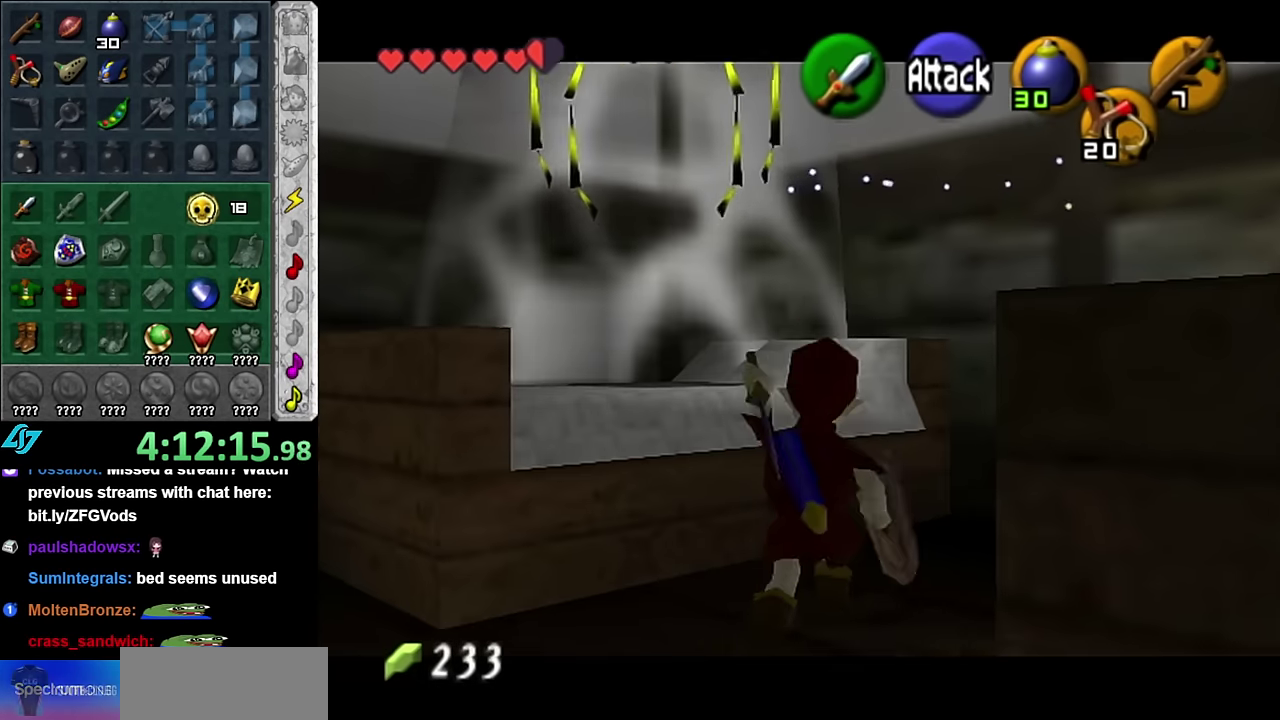
{"buttons": ["L1"], "left_stick": "center", "right_stick": "center", "events": [[134, "left_stick", "left"], [200, "A", "down"], [384, "A", "up"], [417, "R1", "up"], [417, "left_stick", "center"]]}
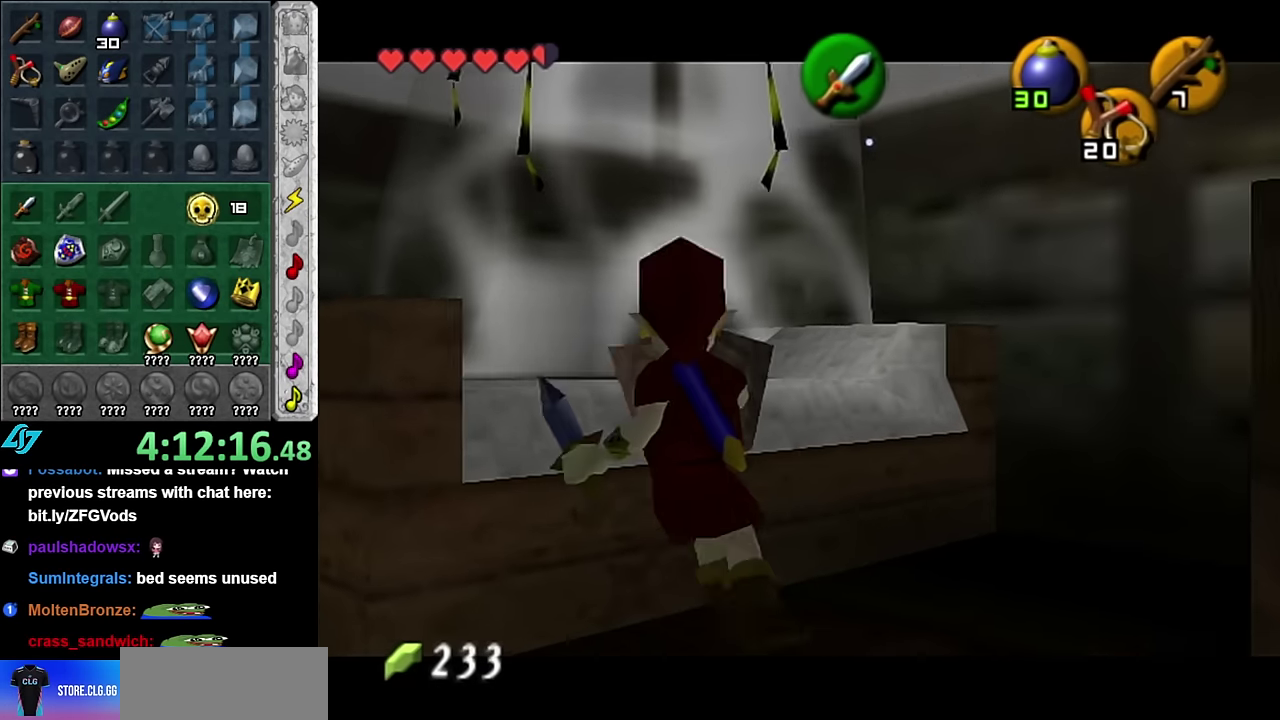
{"buttons": [], "left_stick": "center", "right_stick": "center", "events": [[167, "L1", "up"]]}
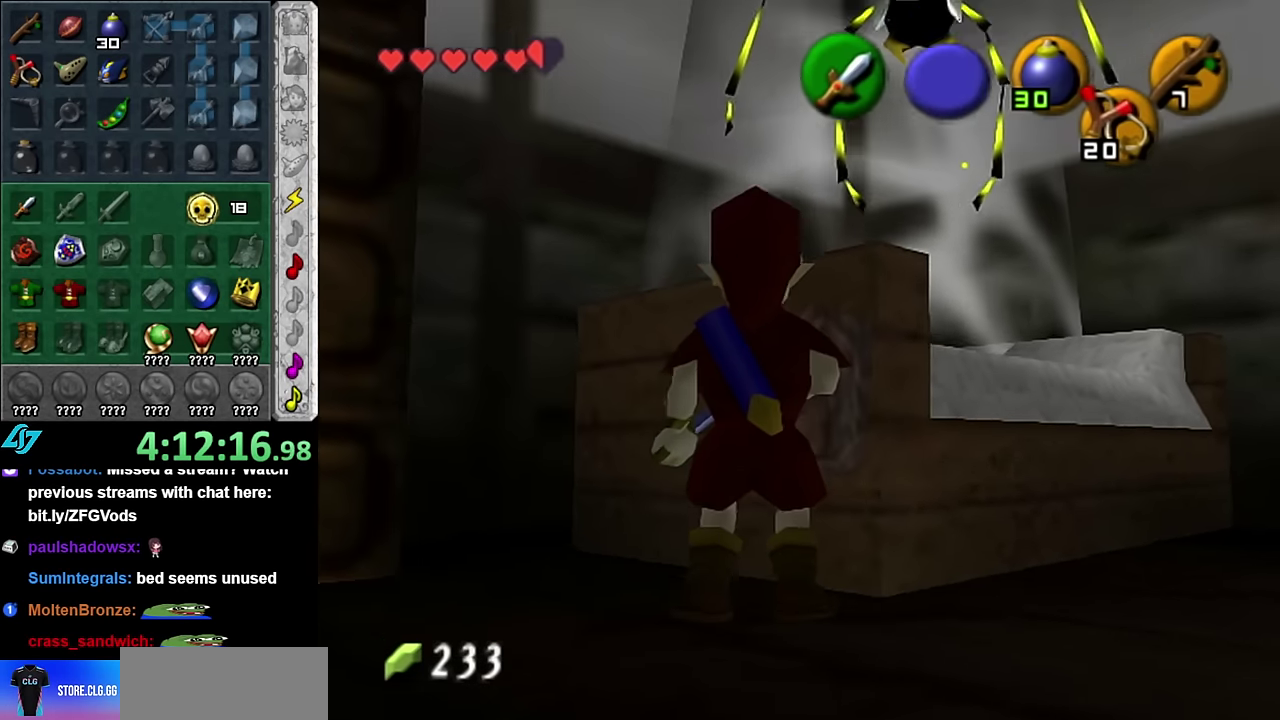
{"buttons": ["A"], "left_stick": "up-right", "right_stick": "center", "events": [[67, "left_stick", "up"], [350, "left_stick", "up-right"], [484, "A", "down"]]}
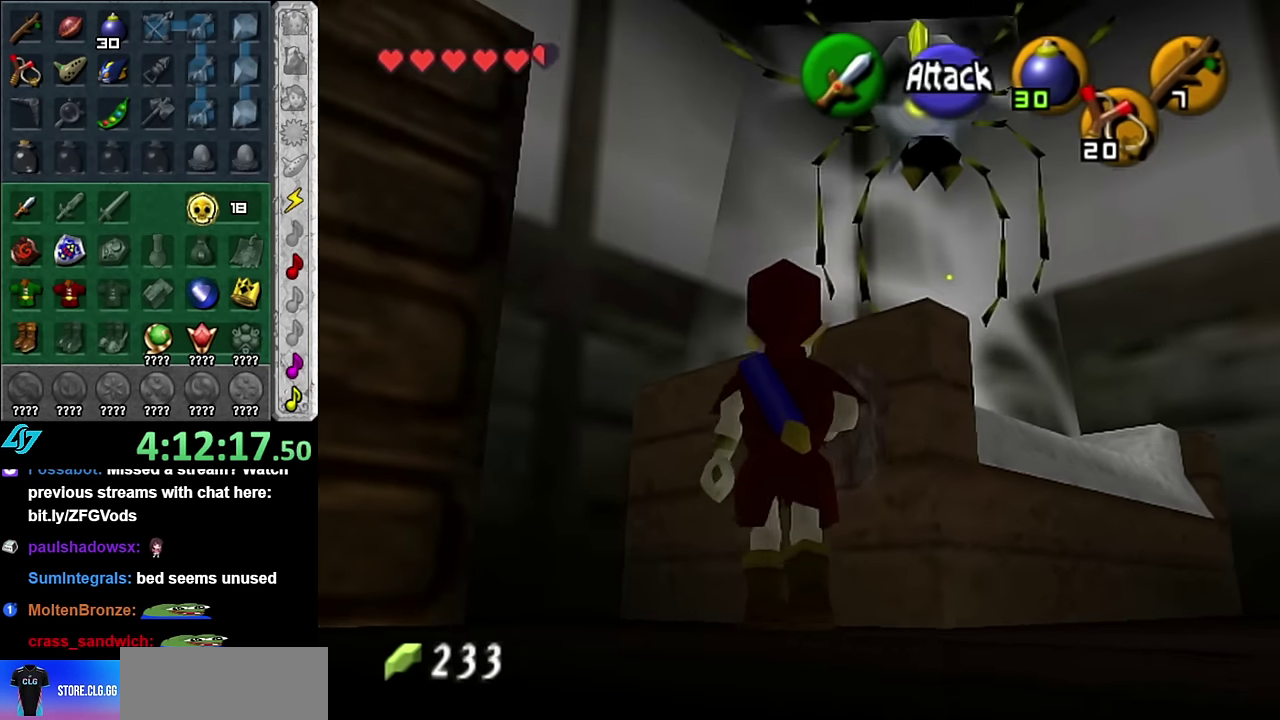
{"buttons": [], "left_stick": "center", "right_stick": "center", "events": [[134, "A", "up"], [334, "left_stick", "center"]]}
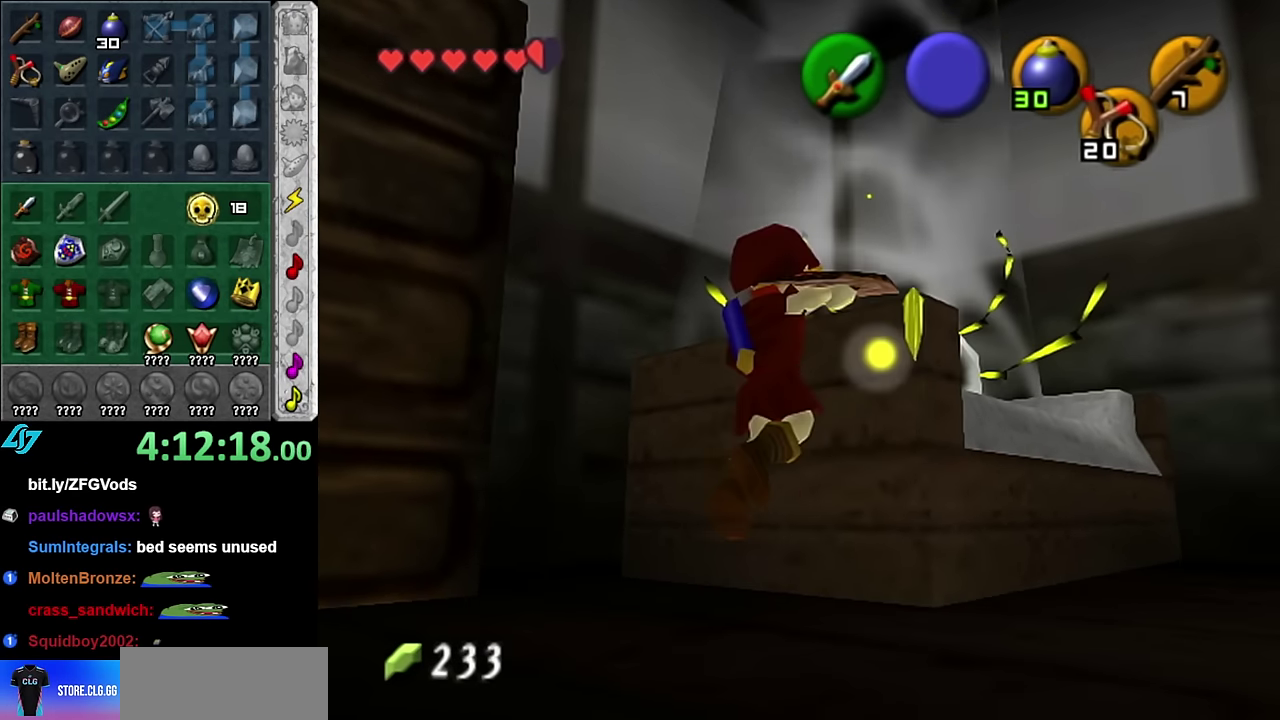
{"buttons": [], "left_stick": "center", "right_stick": "center", "events": []}
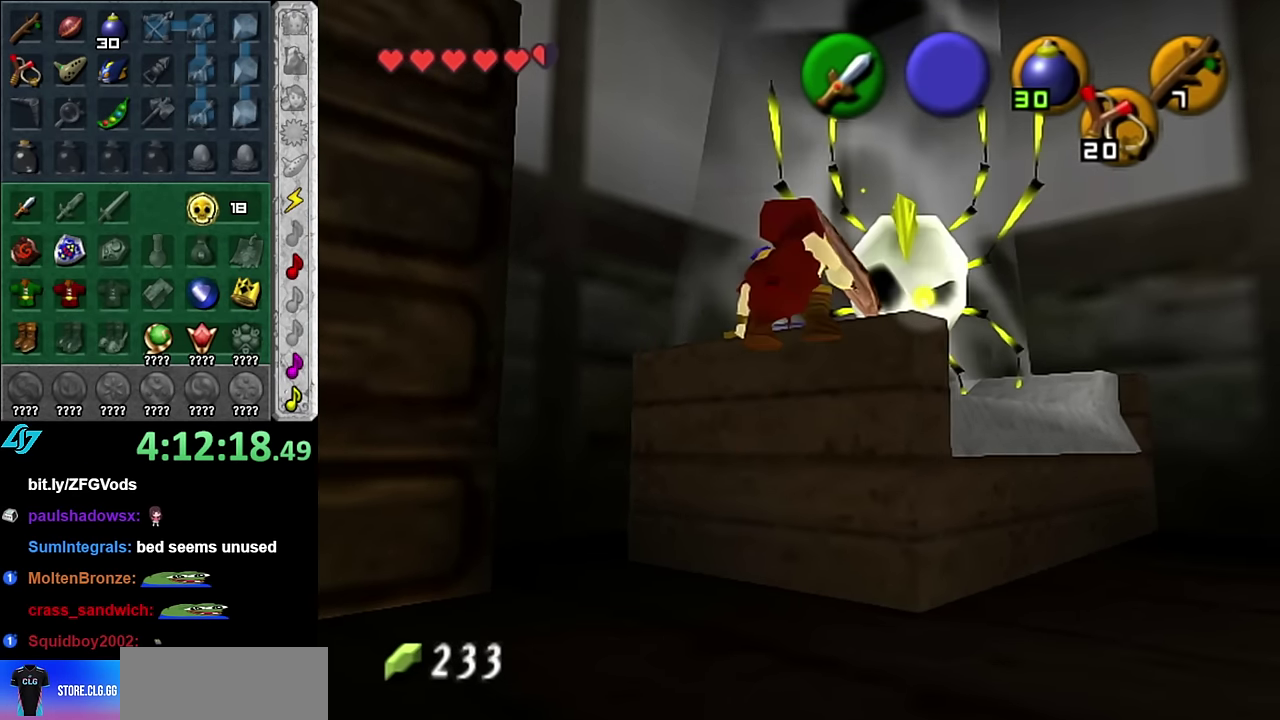
{"buttons": [], "left_stick": "center", "right_stick": "center", "events": [[100, "L1", "down"], [350, "L1", "up"]]}
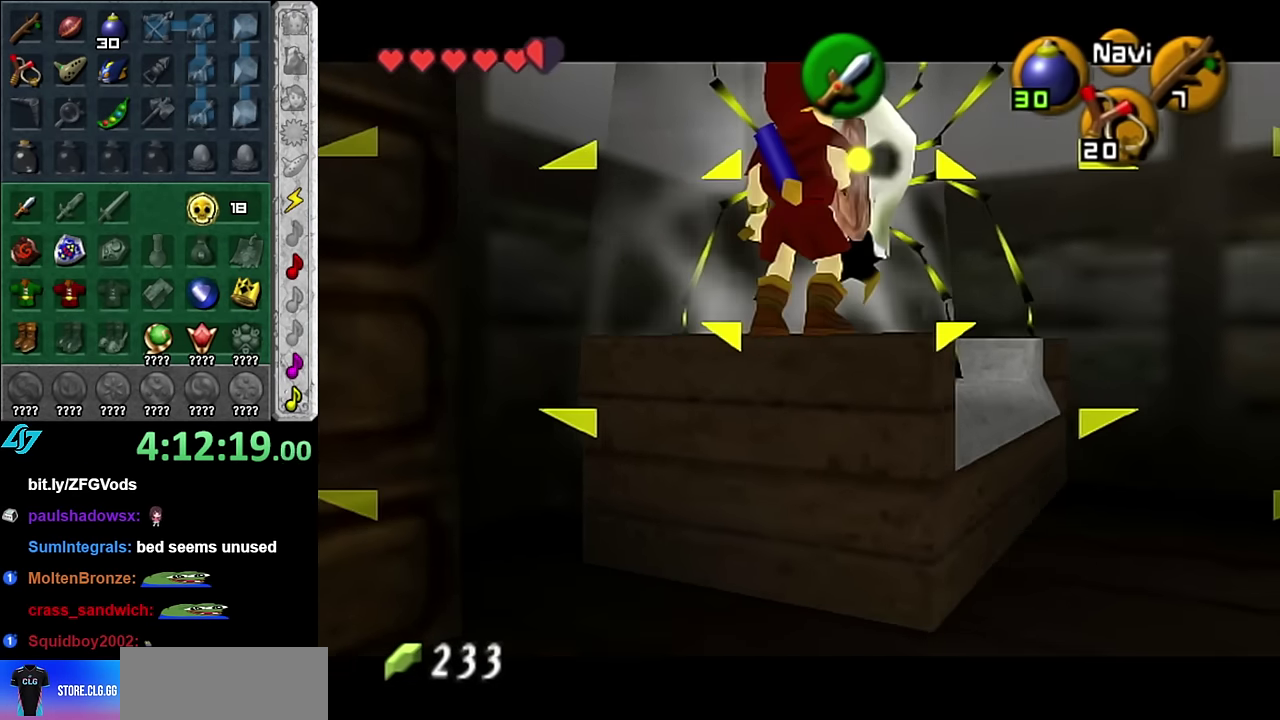
{"buttons": [], "left_stick": "center", "right_stick": "center", "events": []}
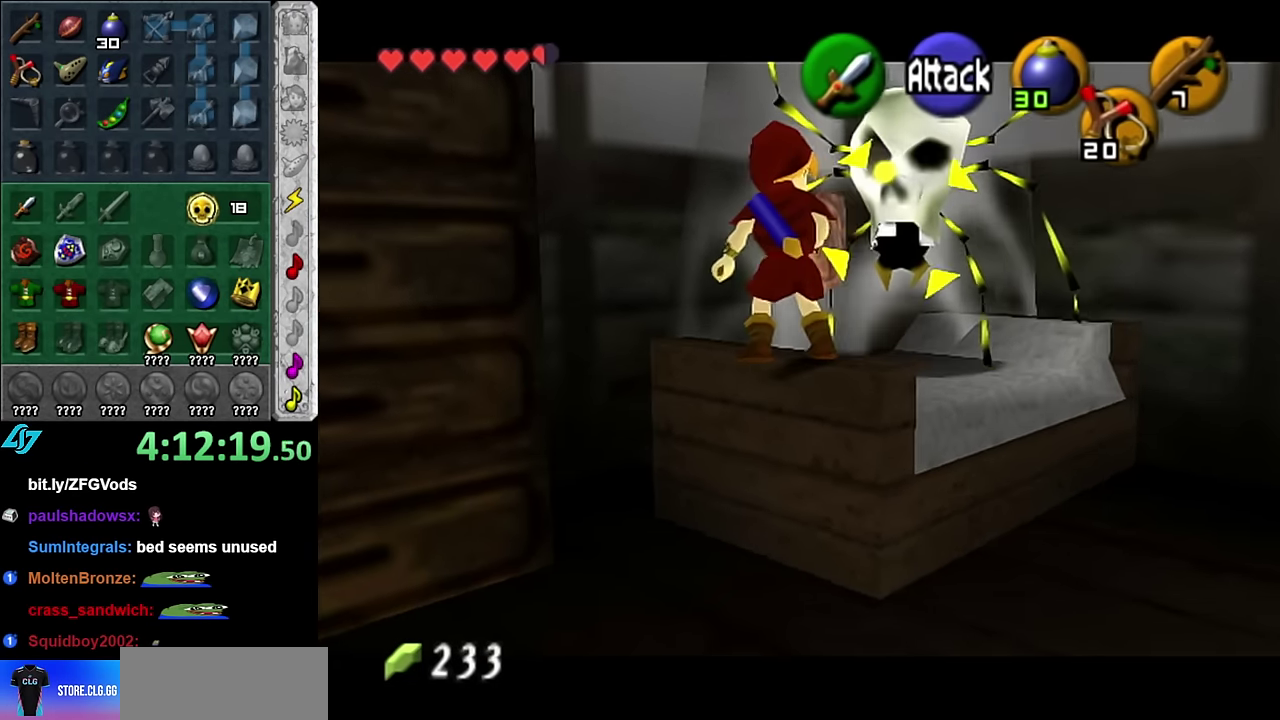
{"buttons": [], "left_stick": "center", "right_stick": "center", "events": []}
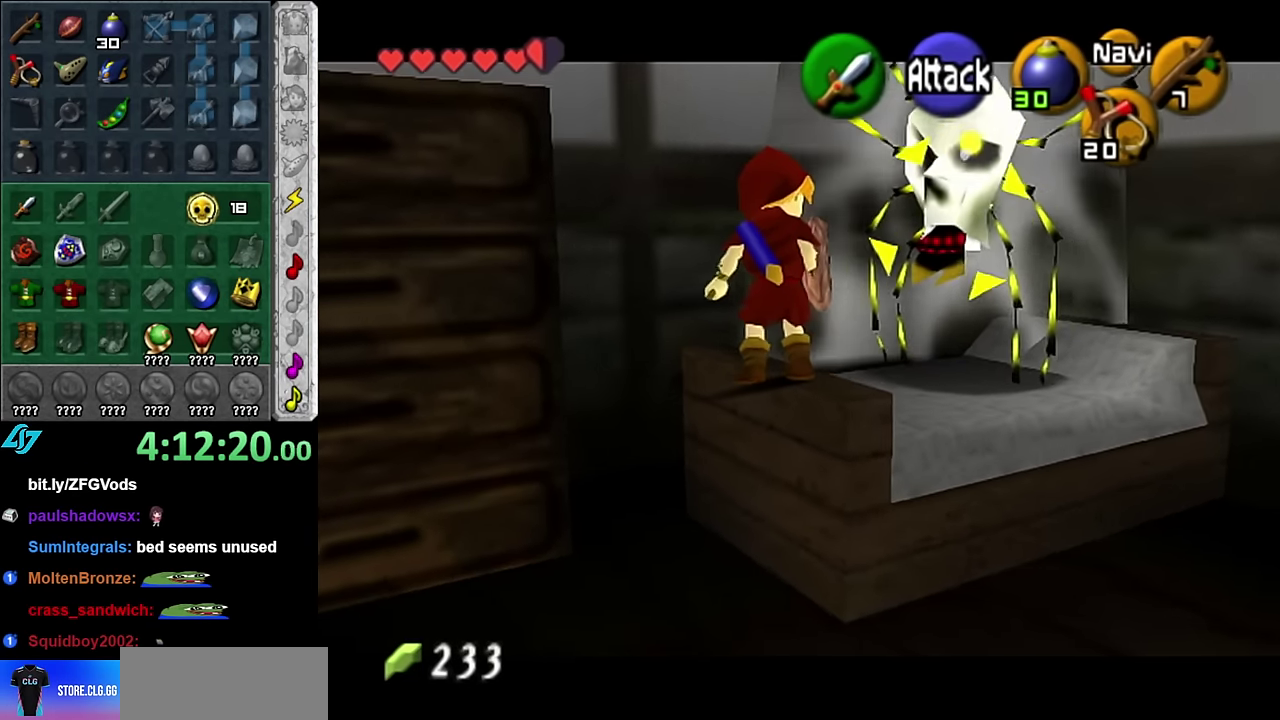
{"buttons": [], "left_stick": "center", "right_stick": "center", "events": [[100, "left_stick", "down-right"], [167, "A", "down"], [267, "B", "down"], [300, "A", "up"], [350, "left_stick", "center"], [384, "B", "up"]]}
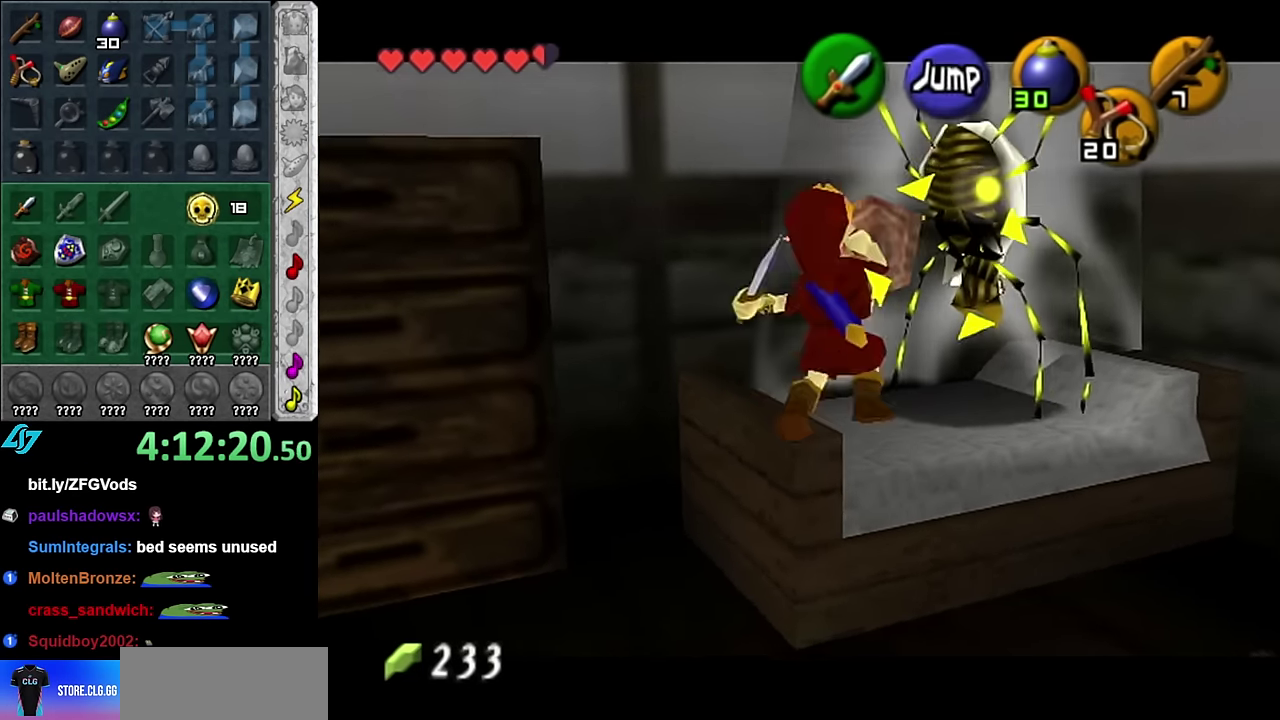
{"buttons": [], "left_stick": "center", "right_stick": "center", "events": []}
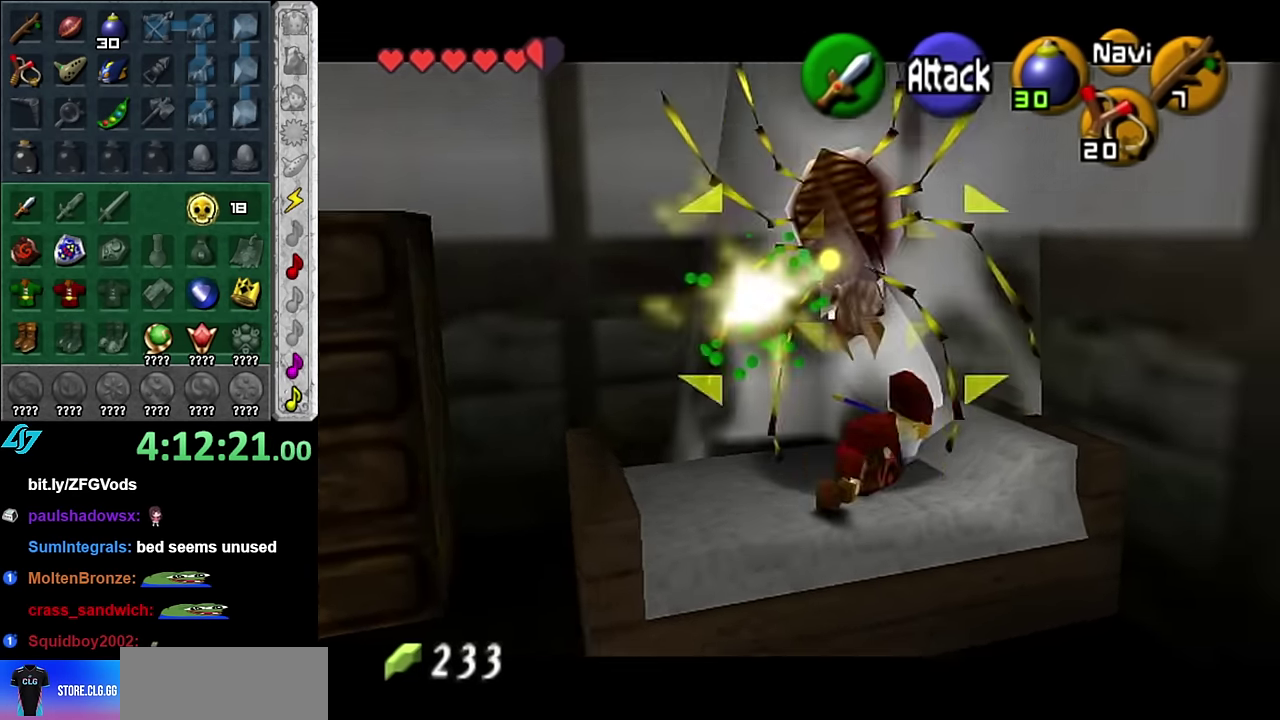
{"buttons": [], "left_stick": "up", "right_stick": "center", "events": [[417, "left_stick", "up"]]}
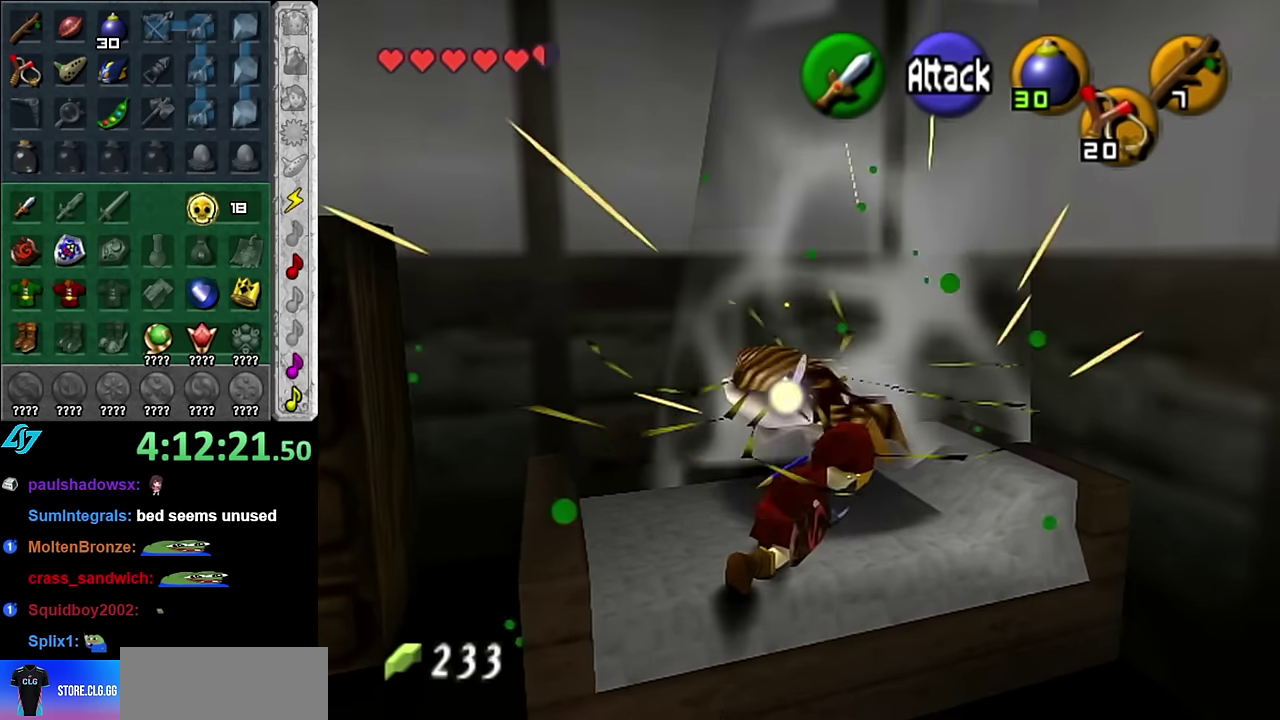
{"buttons": [], "left_stick": "up", "right_stick": "center", "events": [[200, "left_stick", "up-right"], [450, "left_stick", "up"]]}
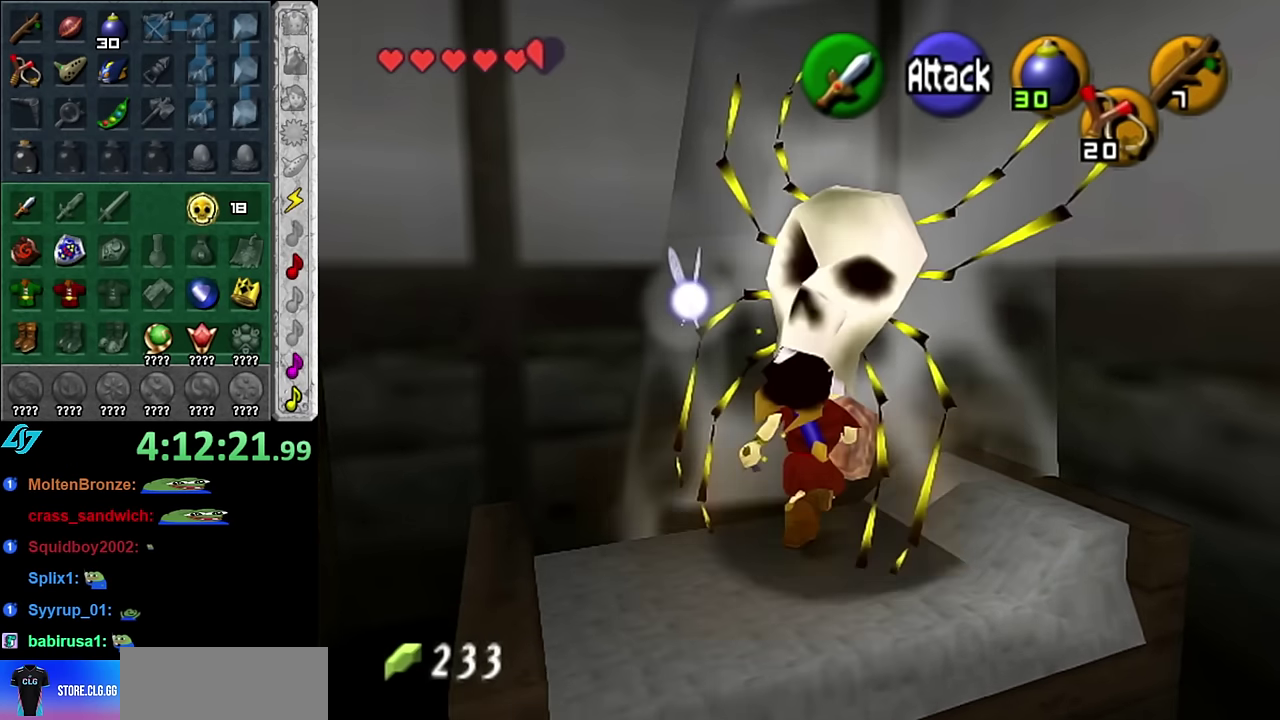
{"buttons": [], "left_stick": "center", "right_stick": "center", "events": [[50, "left_stick", "center"], [200, "left_stick", "down-left"], [267, "L1", "down"], [317, "left_stick", "center"], [484, "L1", "up"]]}
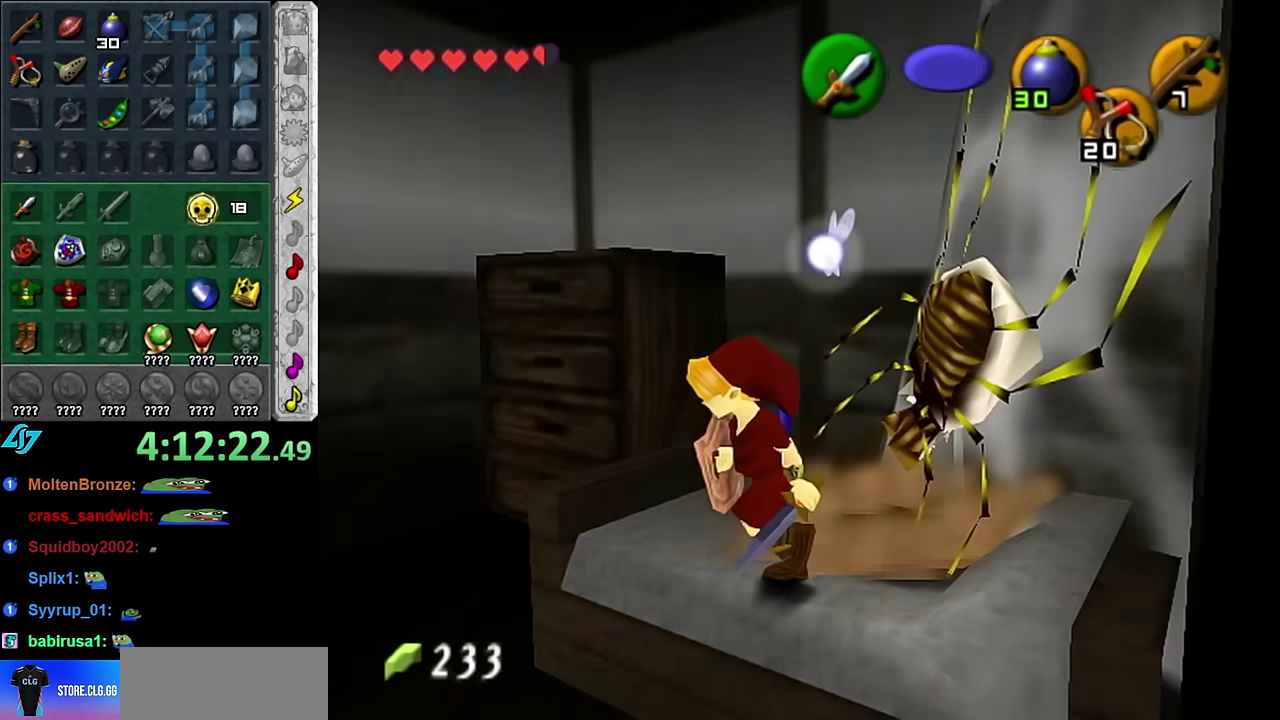
{"buttons": [], "left_stick": "down-right", "right_stick": "center", "events": [[450, "left_stick", "down-right"]]}
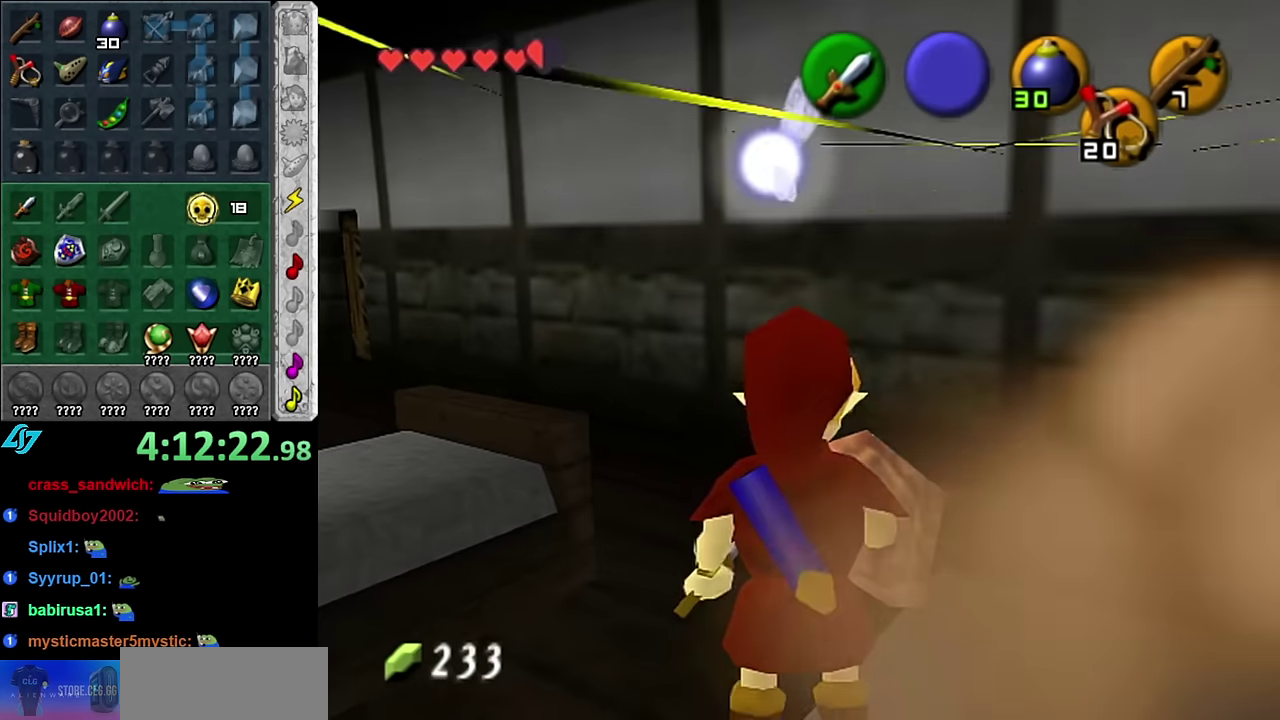
{"buttons": [], "left_stick": "down", "right_stick": "center", "events": [[200, "left_stick", "down"]]}